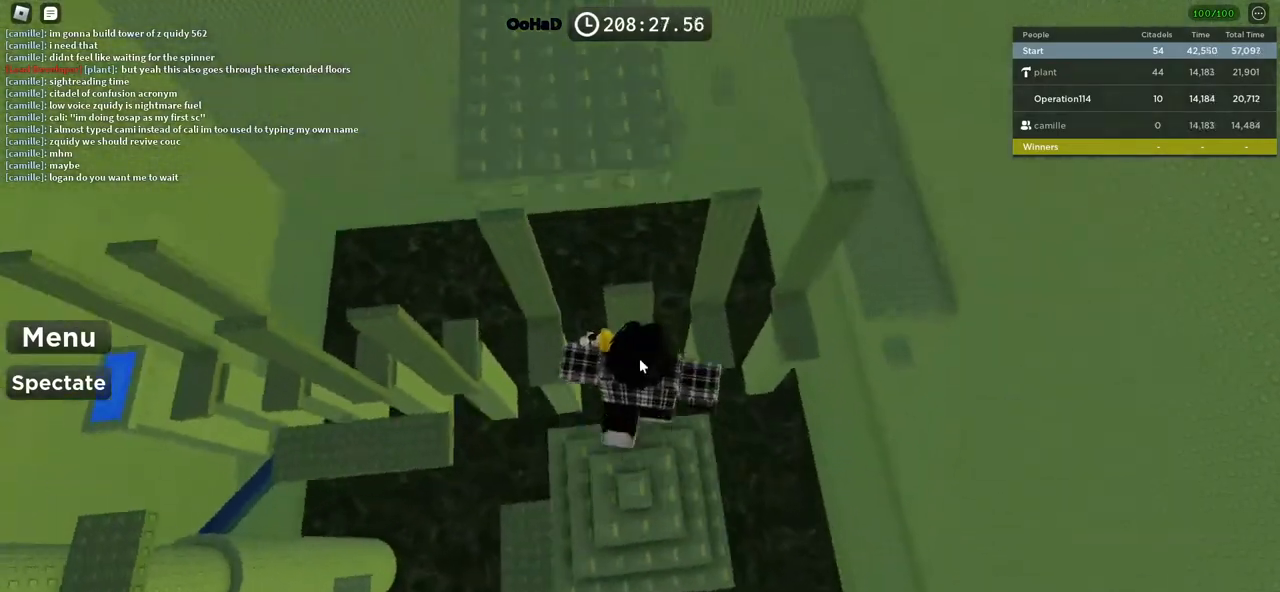
Gameplay with keyboard; each line is a JSON object with the keys held at the frame after it. "events" lists presses ("down") and releases ("up") of "a", "ctrl", "d", "e", "f", "q", "r", "s", "shift", "space", "tab" and "w" between this image and that frame as [ms after this image, input, new state], when the widget could be followed in between. No other keys are recorded. Mouse input is not recorded.
{"keys": ["w"], "events": [[134, "space", "up"]]}
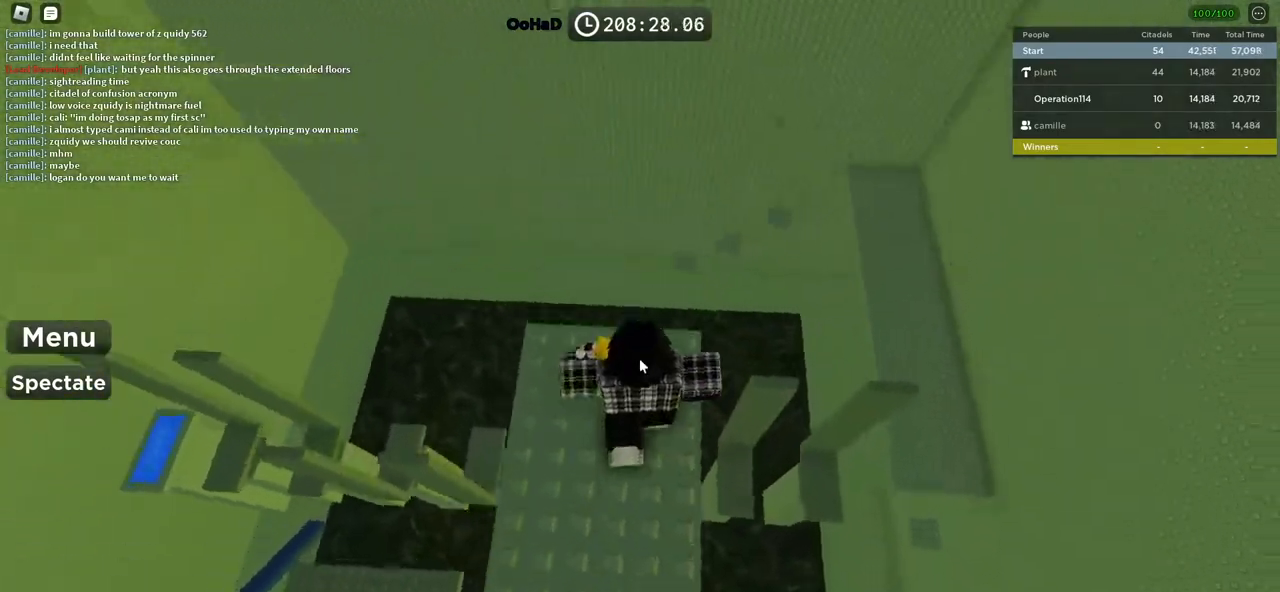
{"keys": ["w"], "events": [[67, "space", "down"], [284, "space", "up"]]}
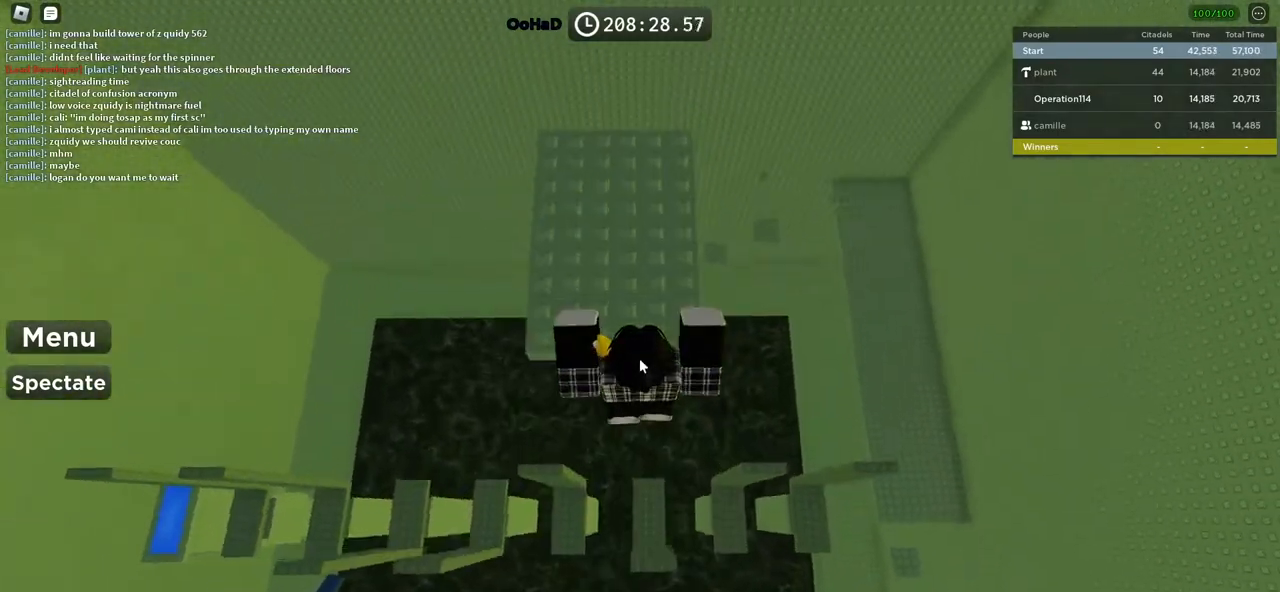
{"keys": ["space", "w"], "events": [[84, "shift", "down"], [200, "shift", "up"], [350, "space", "down"]]}
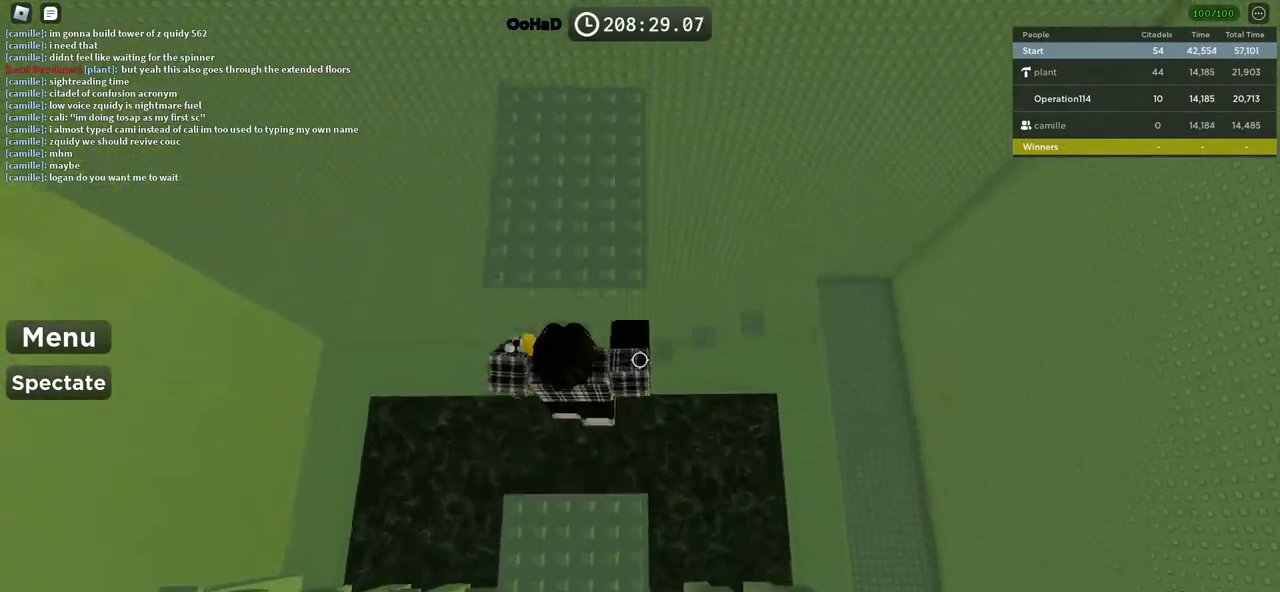
{"keys": ["space", "w"], "events": [[67, "space", "up"], [484, "space", "down"]]}
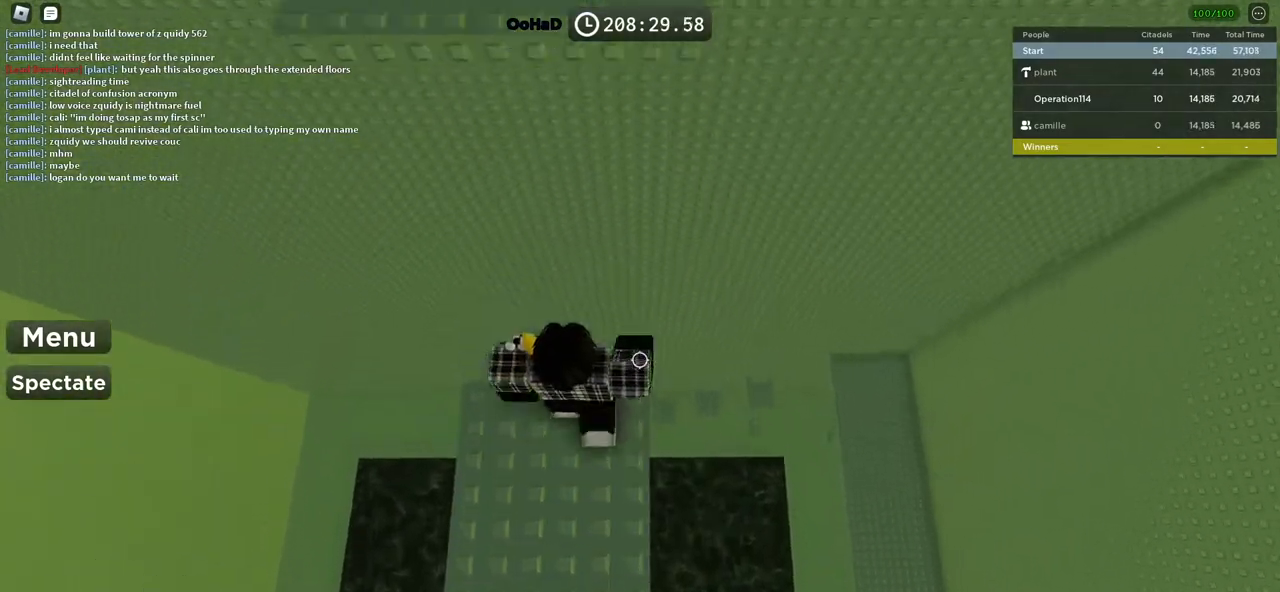
{"keys": ["space", "w"], "events": [[200, "space", "up"], [467, "space", "down"]]}
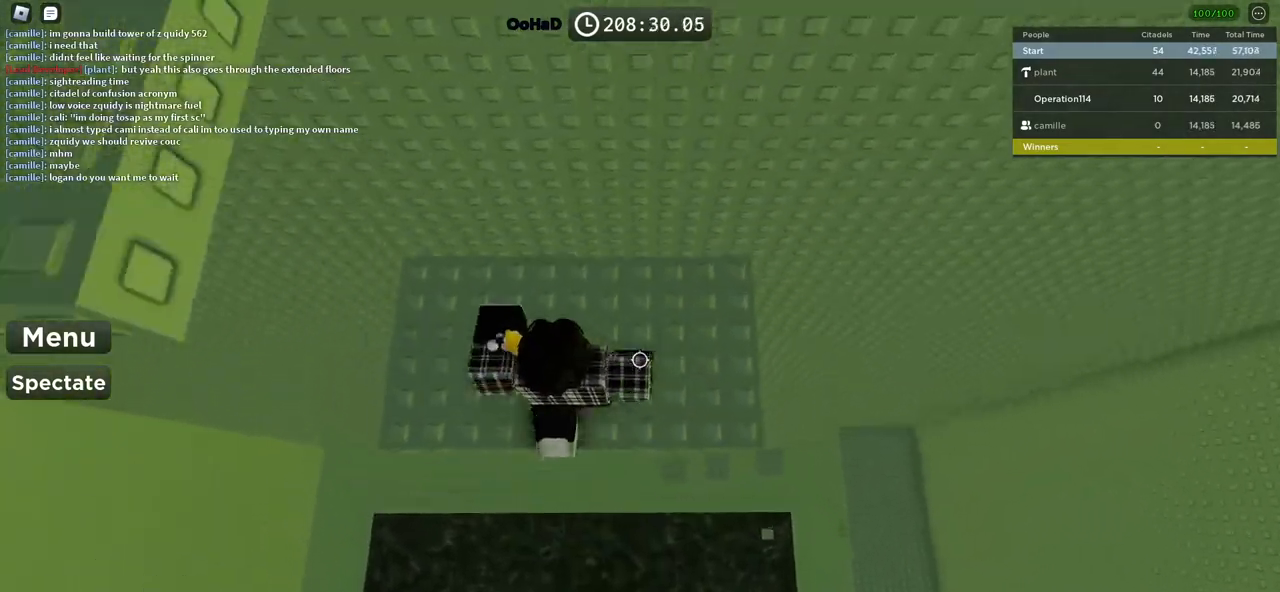
{"keys": ["space"], "events": [[67, "w", "up"], [150, "d", "down"], [417, "d", "up"]]}
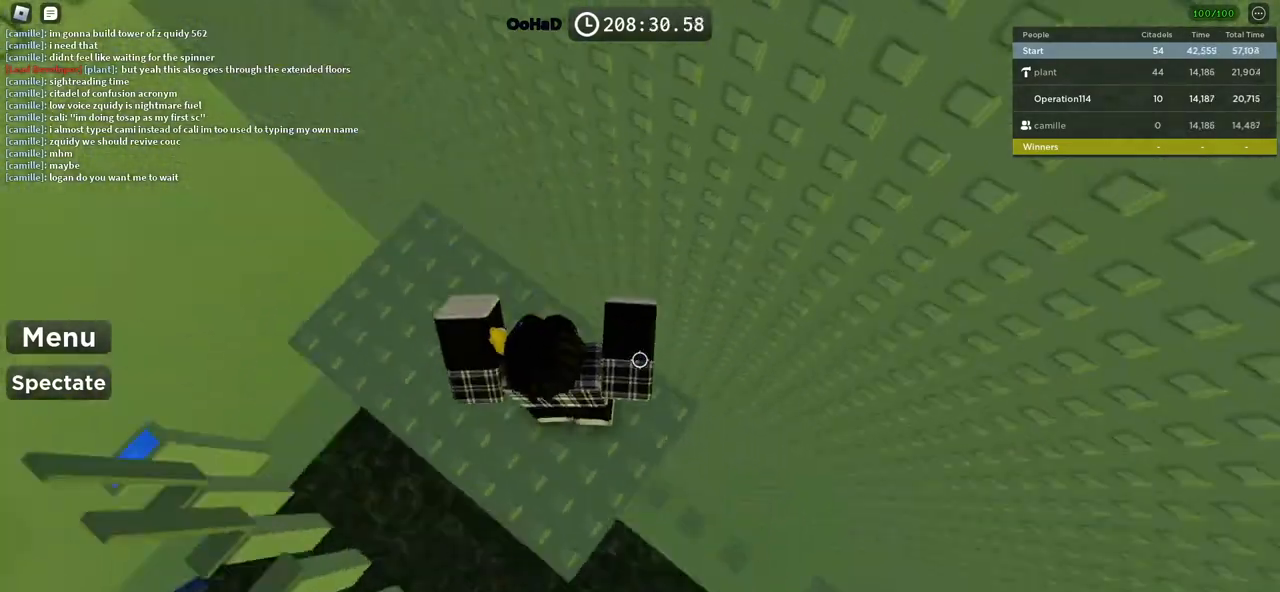
{"keys": [], "events": [[284, "s", "down"], [317, "space", "up"], [417, "s", "up"]]}
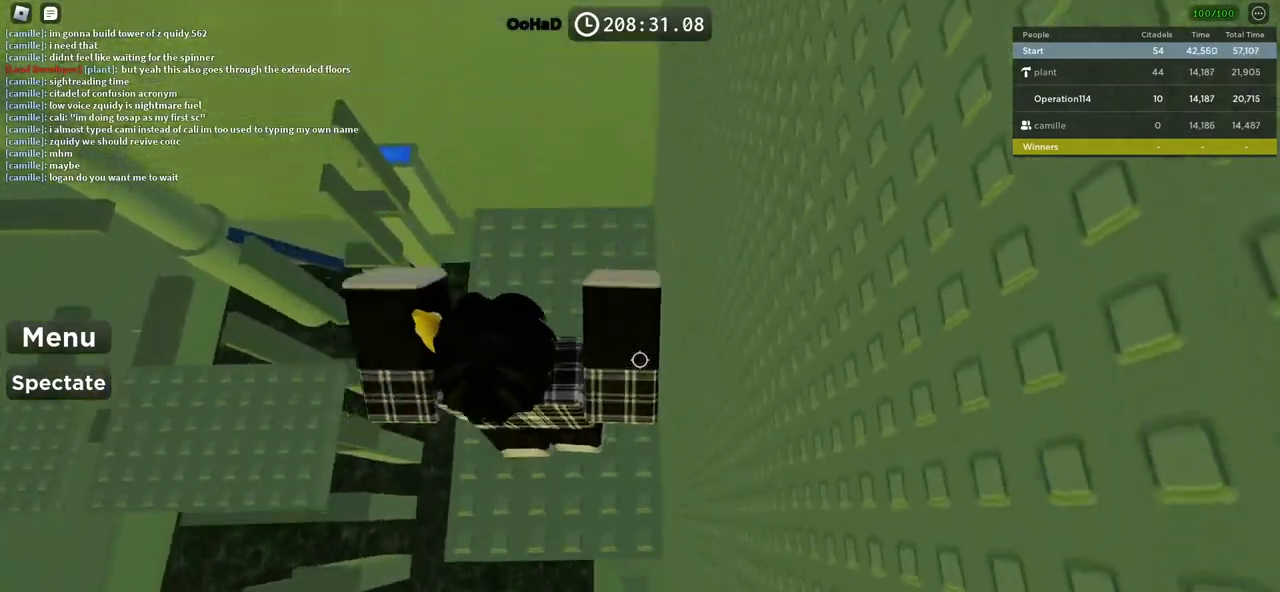
{"keys": ["space", "w"], "events": [[50, "w", "down"], [334, "space", "down"]]}
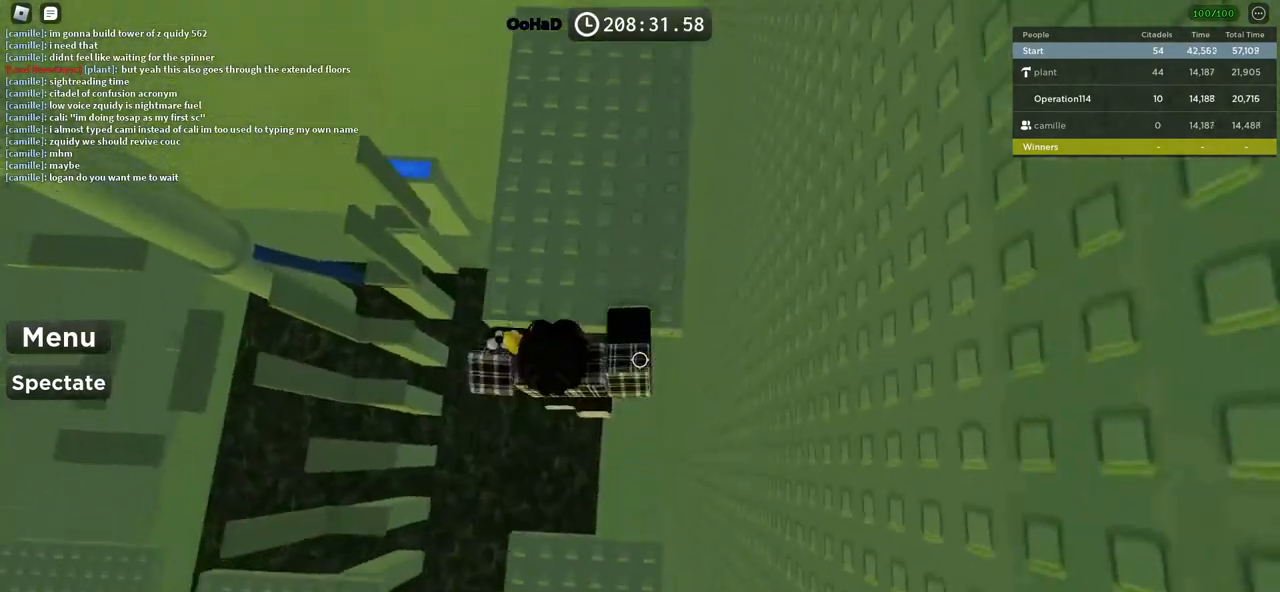
{"keys": ["a", "space"], "events": [[17, "space", "up"], [200, "space", "down"], [284, "w", "up"], [300, "a", "down"]]}
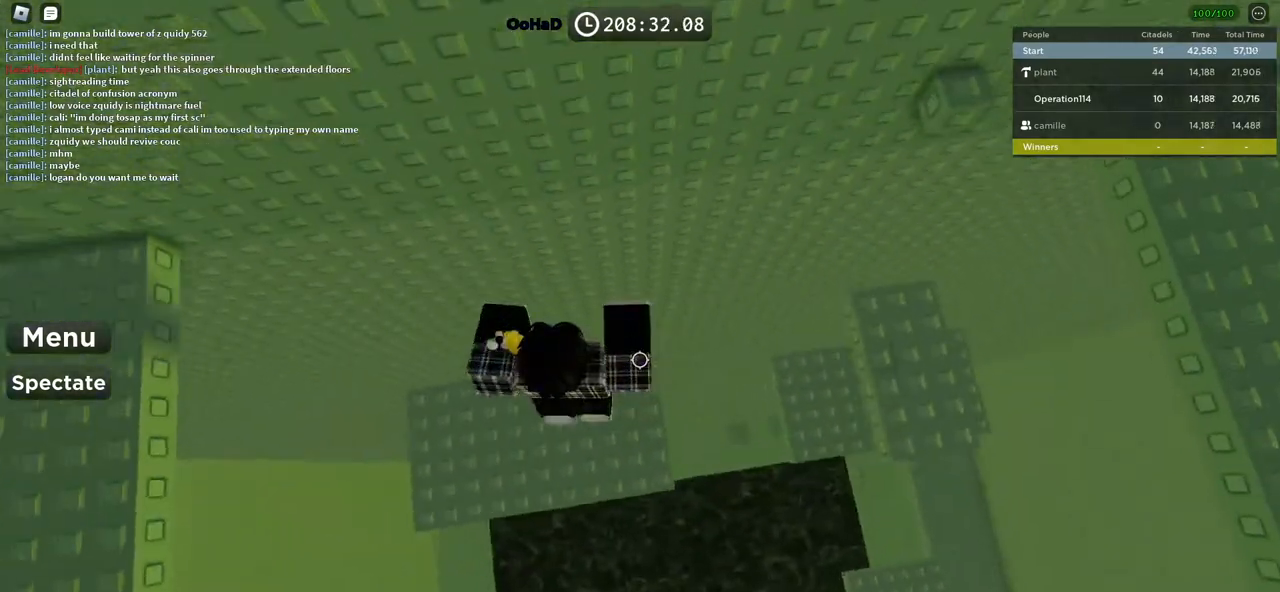
{"keys": ["d", "space"], "events": [[50, "space", "up"], [117, "a", "up"], [217, "d", "down"], [417, "space", "down"]]}
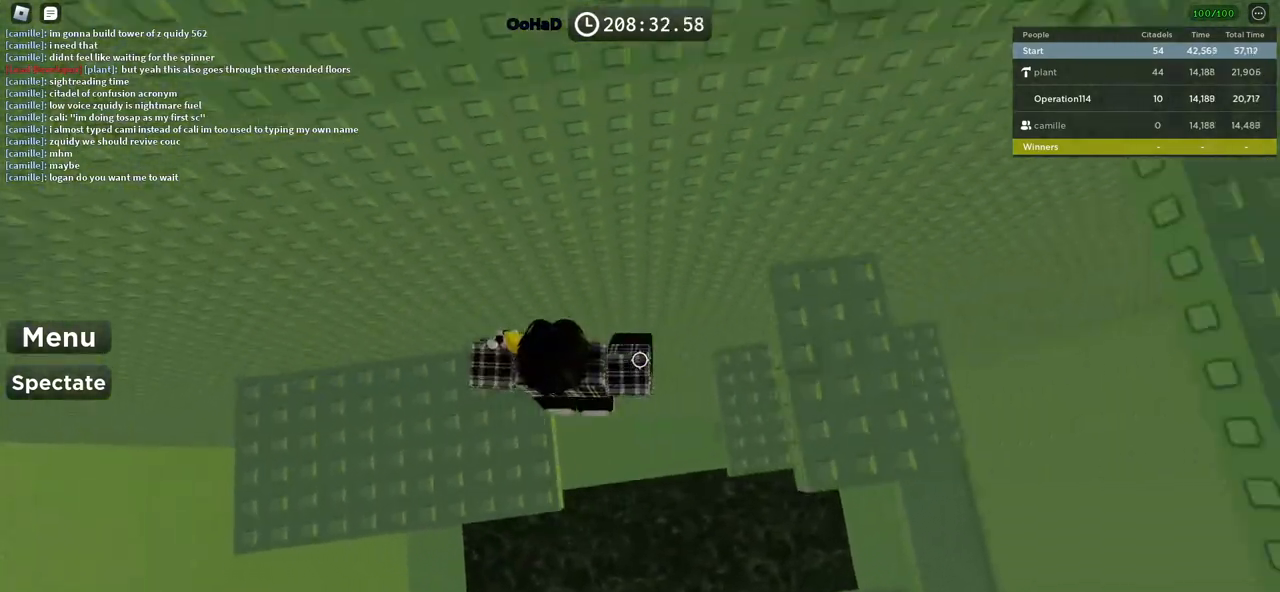
{"keys": [], "events": [[350, "d", "up"], [500, "space", "up"]]}
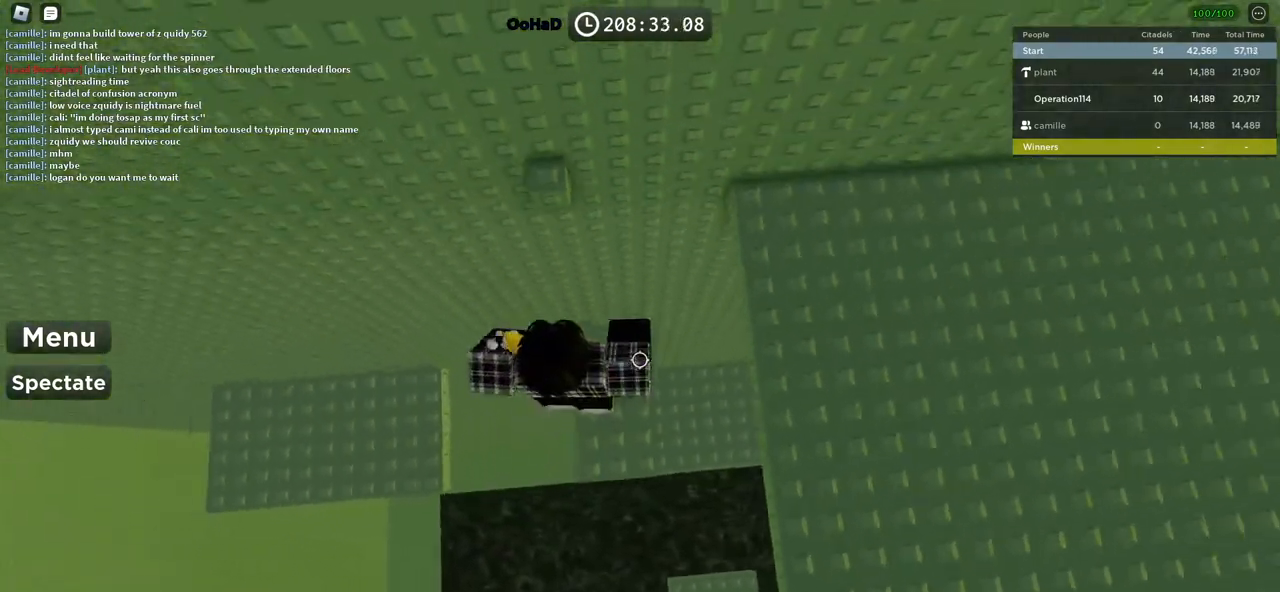
{"keys": ["space", "w"], "events": [[367, "w", "down"], [384, "space", "down"]]}
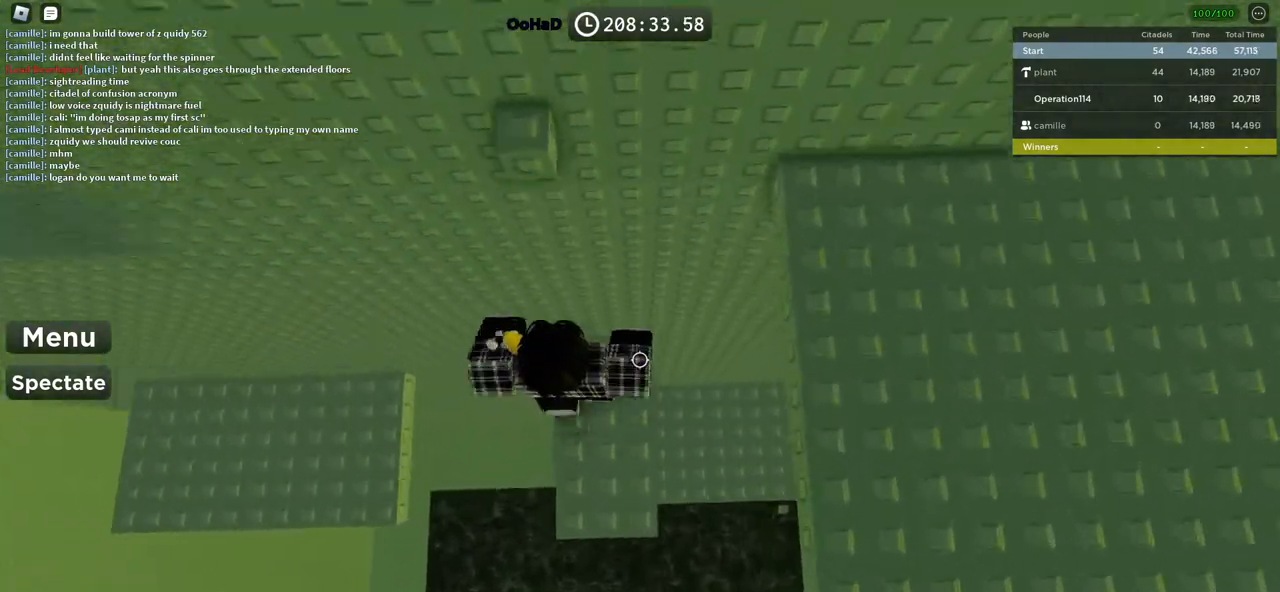
{"keys": ["s"], "events": [[84, "space", "up"], [384, "w", "up"], [500, "s", "down"]]}
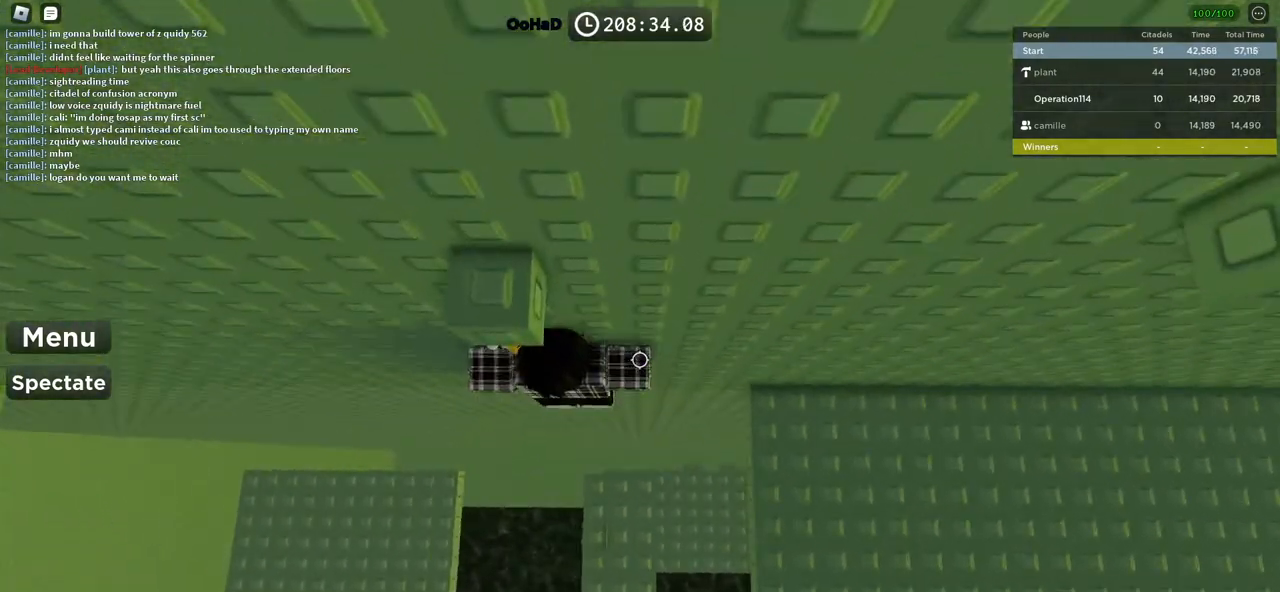
{"keys": [], "events": [[67, "space", "down"], [100, "s", "up"], [217, "w", "down"], [267, "space", "up"], [484, "w", "up"]]}
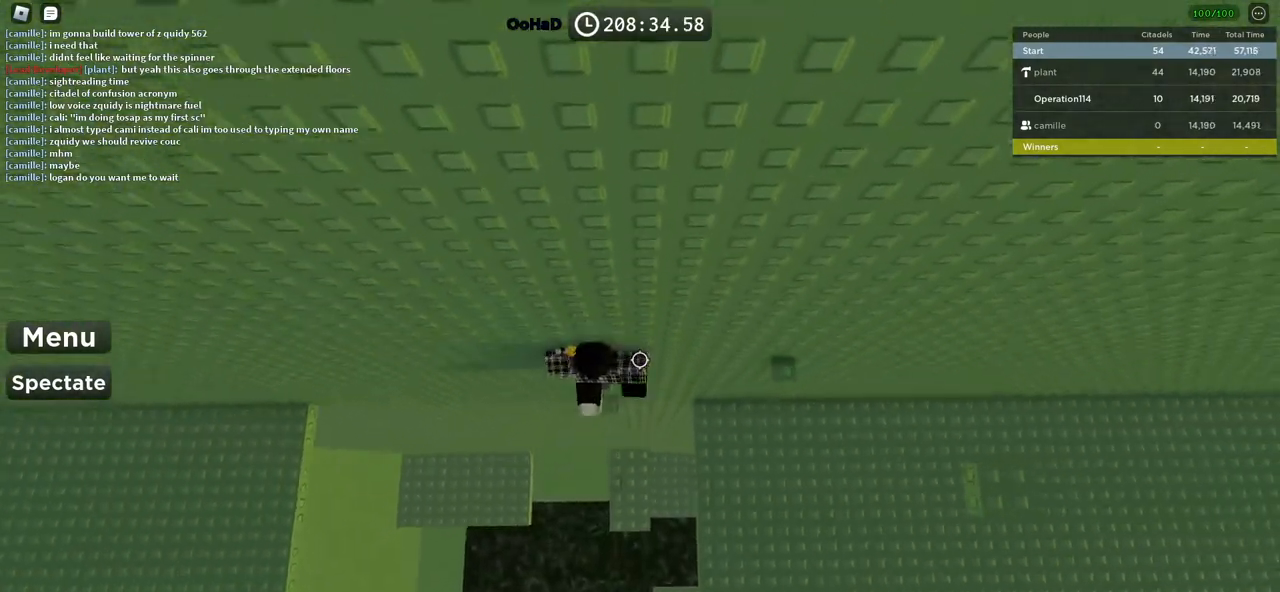
{"keys": ["d", "w"], "events": [[34, "d", "down"], [150, "space", "down"], [317, "space", "up"], [400, "w", "down"]]}
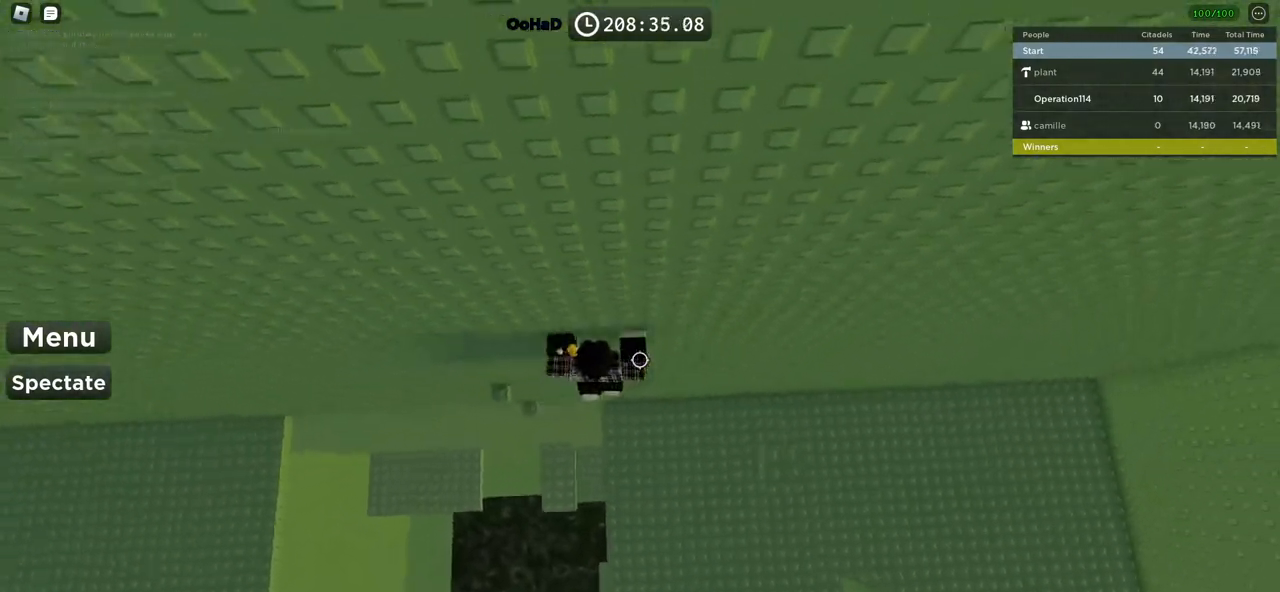
{"keys": ["d"], "events": [[67, "d", "up"], [84, "w", "up"], [150, "d", "down"], [250, "space", "down"], [467, "space", "up"]]}
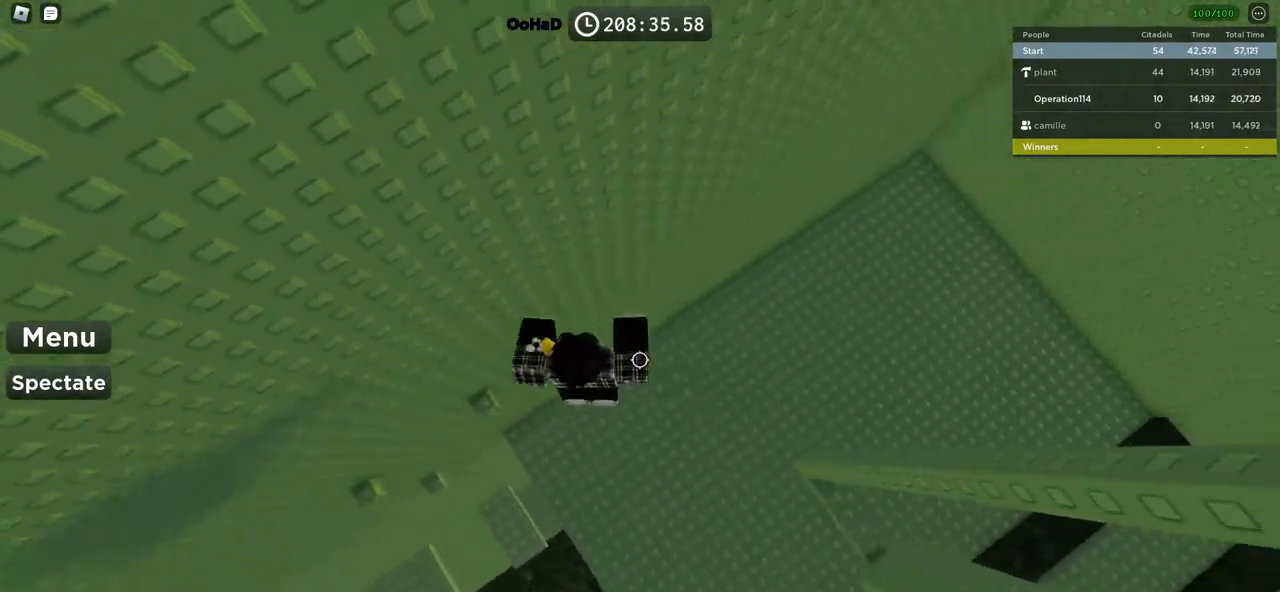
{"keys": ["d", "space"], "events": [[34, "w", "down"], [184, "w", "up"], [200, "d", "up"], [284, "d", "down"], [400, "space", "down"]]}
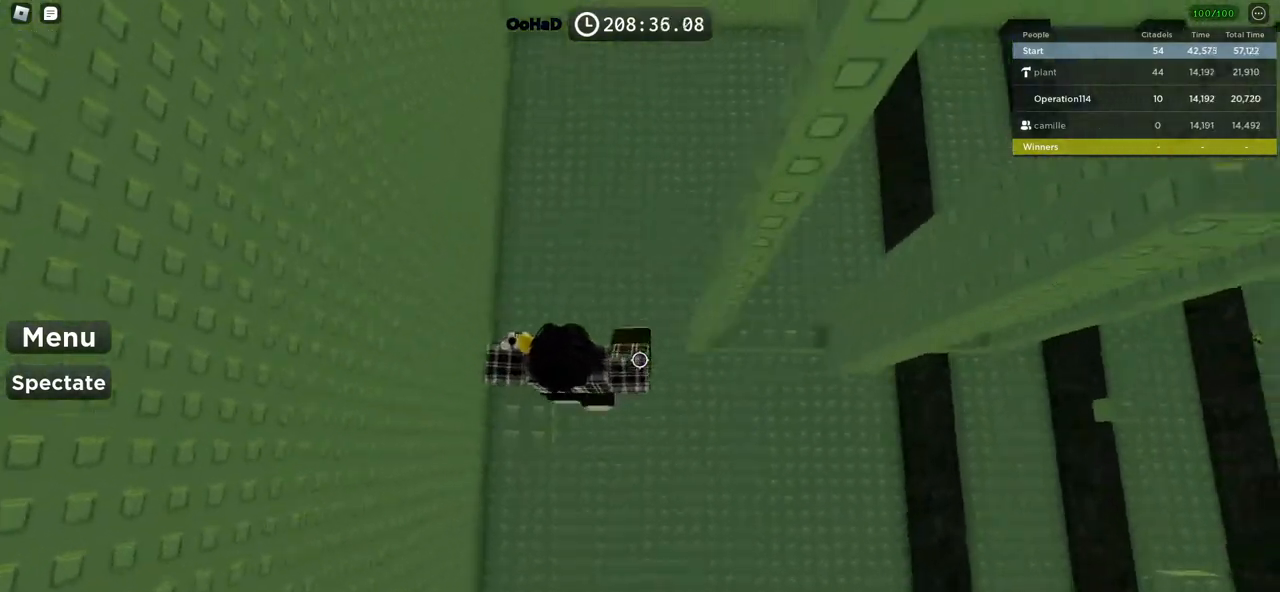
{"keys": [], "events": [[67, "space", "up"], [484, "d", "up"]]}
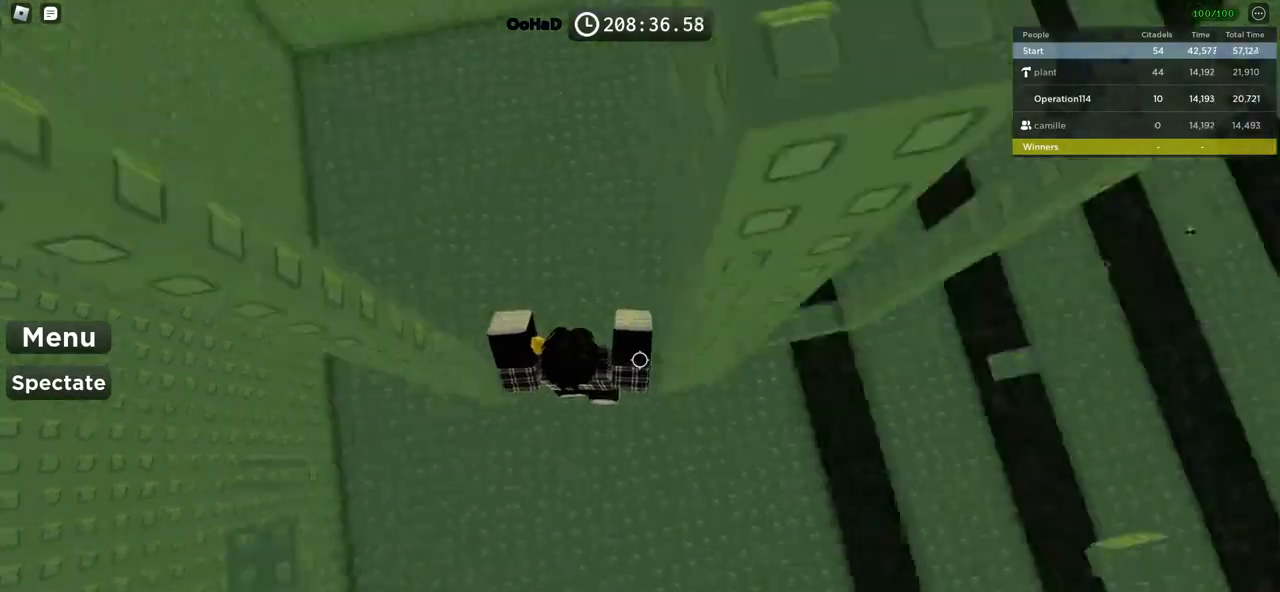
{"keys": ["d"], "events": [[84, "d", "down"], [200, "space", "down"], [334, "space", "up"]]}
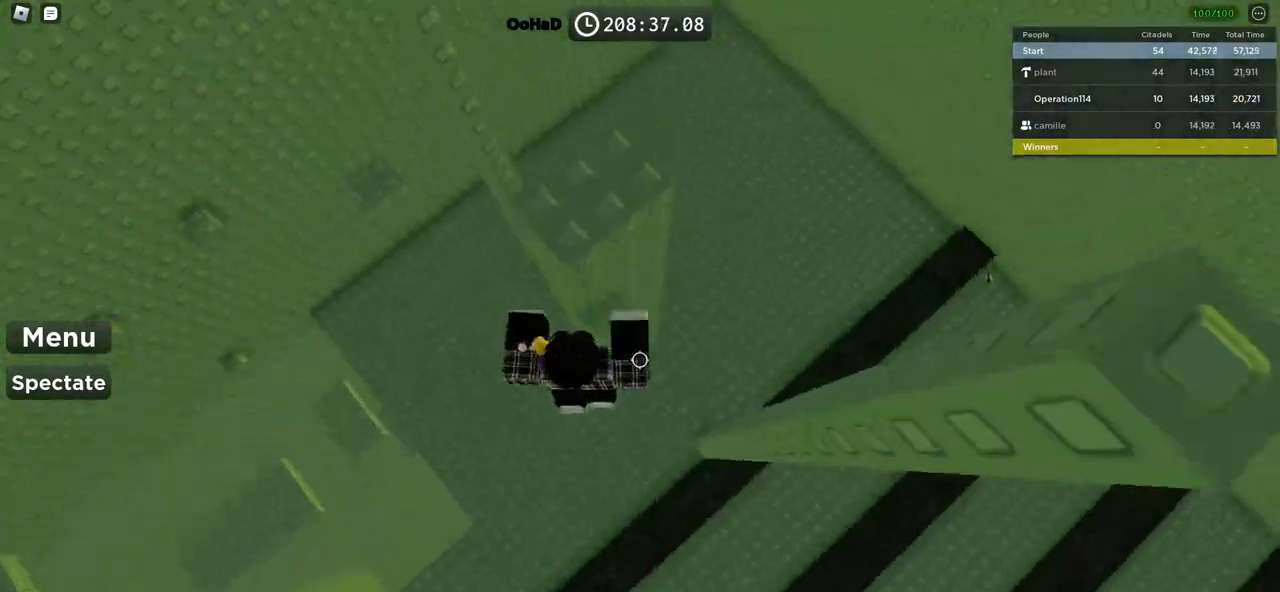
{"keys": ["d", "w"], "events": [[234, "d", "up"], [417, "d", "down"], [434, "w", "down"]]}
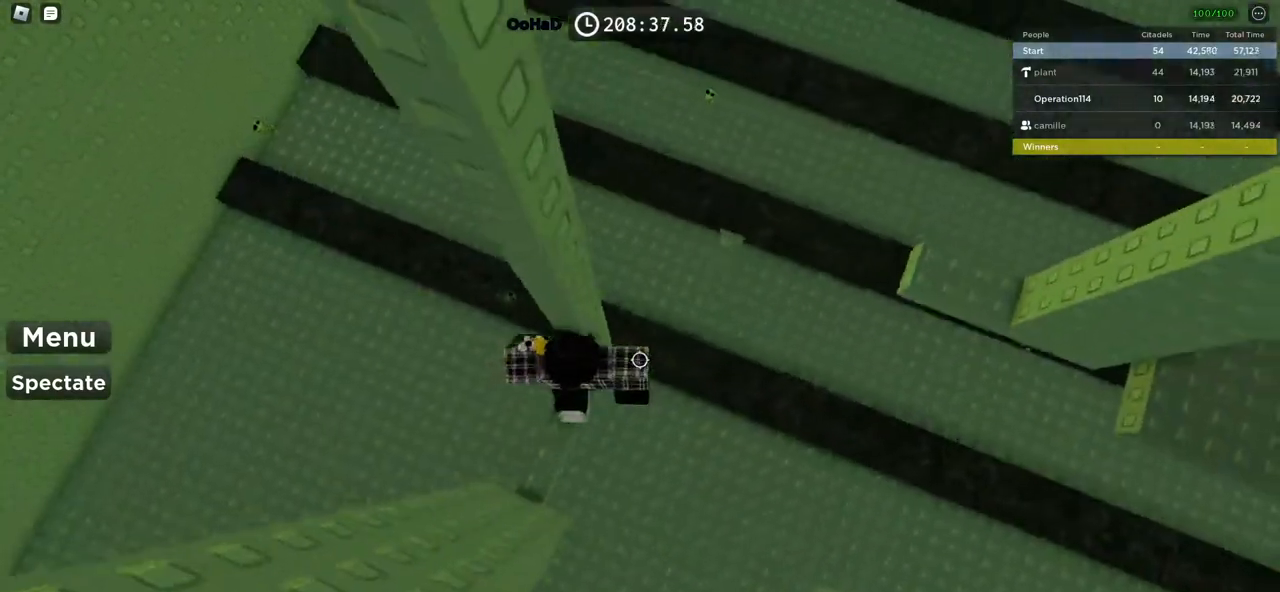
{"keys": ["d"], "events": [[17, "d", "up"], [34, "w", "up"], [150, "d", "down"], [250, "space", "down"], [384, "space", "up"]]}
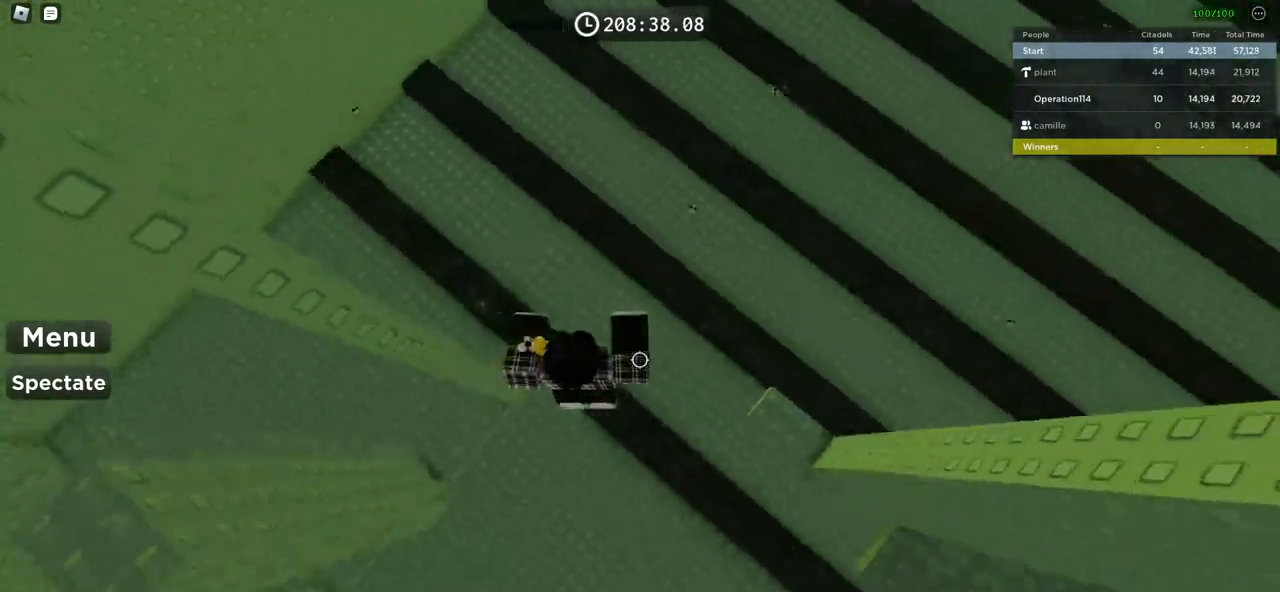
{"keys": ["space"], "events": [[167, "w", "down"], [367, "w", "up"], [417, "d", "up"], [450, "space", "down"]]}
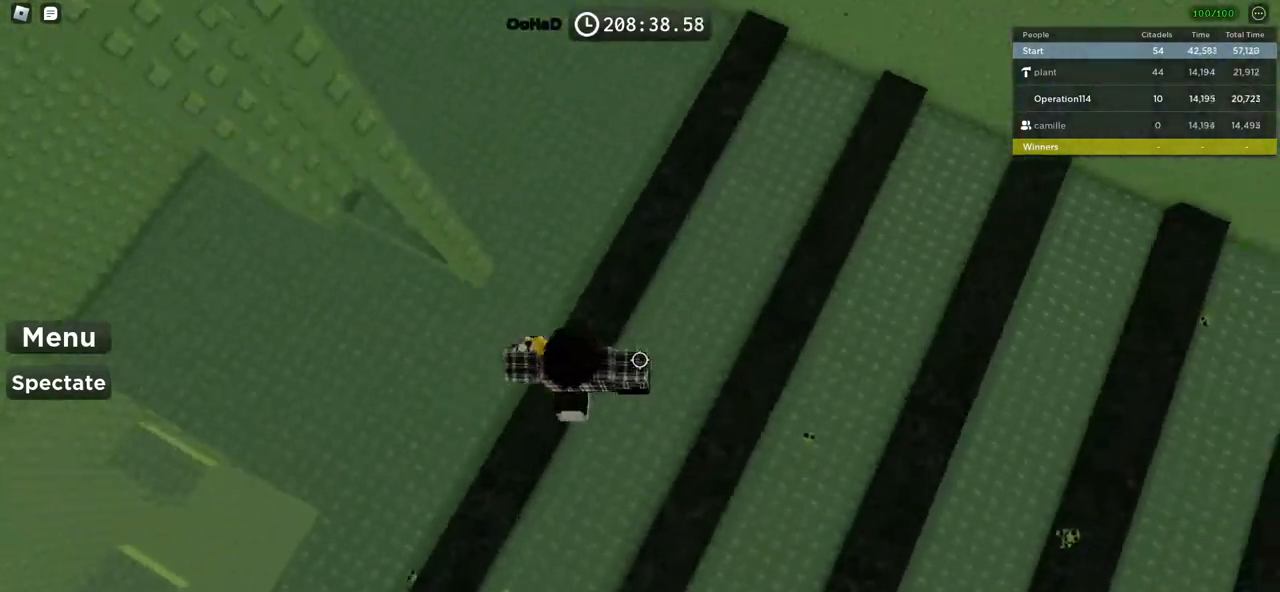
{"keys": ["shift"], "events": [[84, "a", "down"], [134, "space", "up"], [200, "a", "up"], [467, "shift", "down"]]}
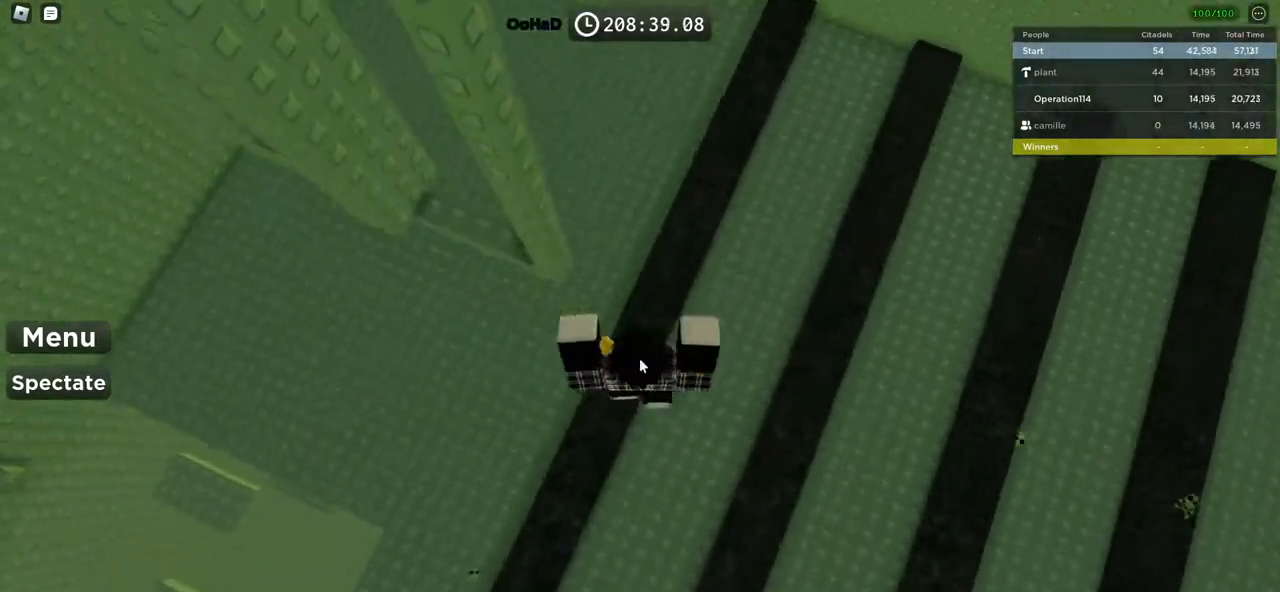
{"keys": [], "events": [[67, "shift", "up"], [167, "space", "down"], [334, "space", "up"]]}
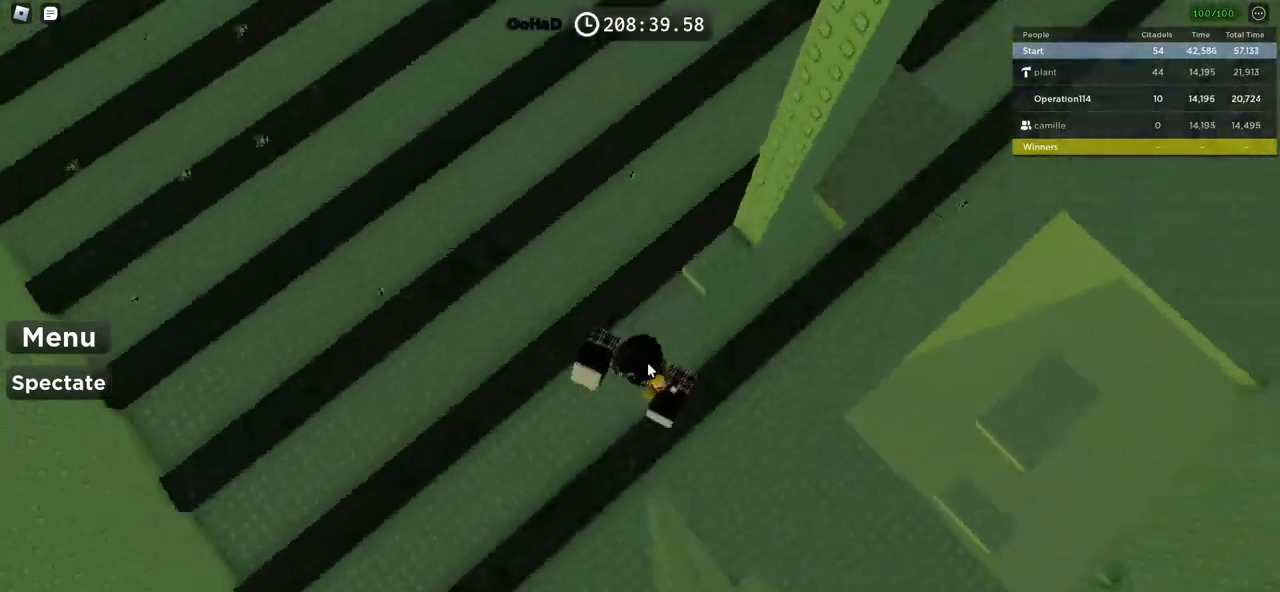
{"keys": ["space", "w"], "events": [[234, "w", "down"], [334, "space", "down"]]}
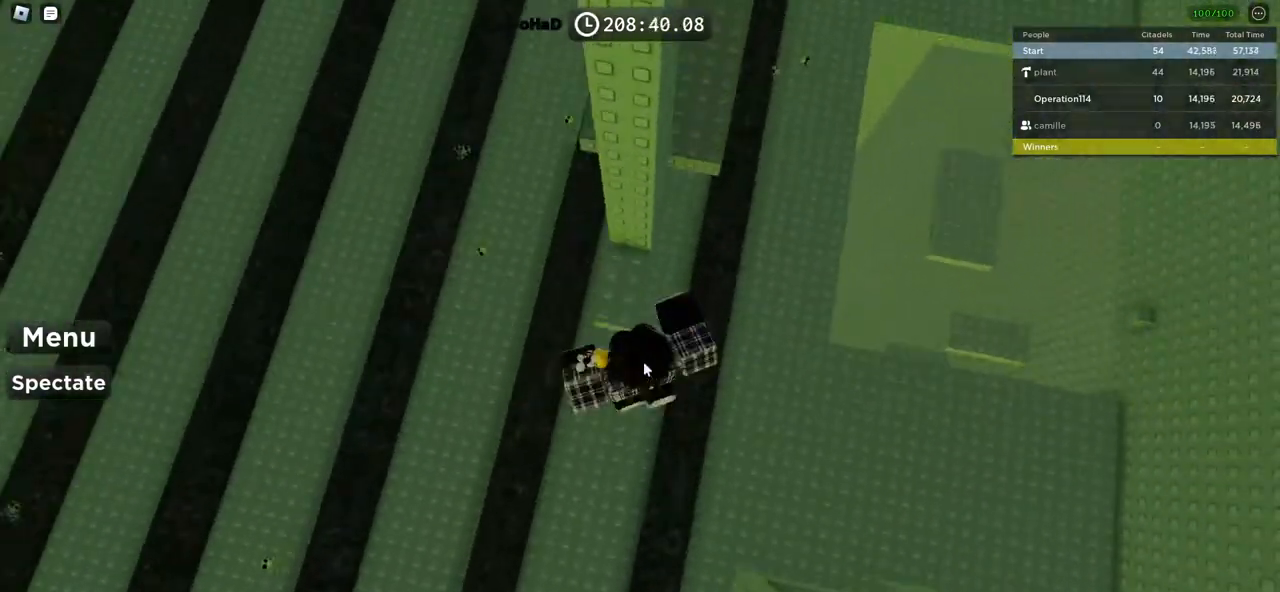
{"keys": ["d", "space"], "events": [[17, "space", "up"], [234, "shift", "down"], [384, "d", "down"], [384, "shift", "up"], [417, "w", "up"], [484, "space", "down"]]}
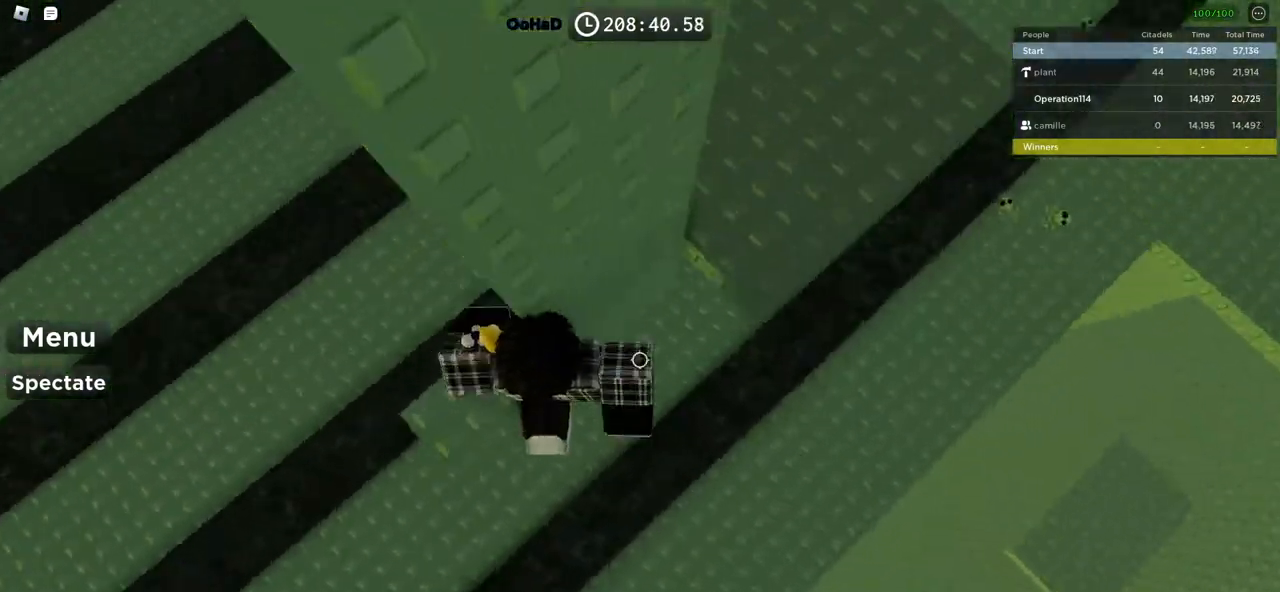
{"keys": ["space", "w"], "events": [[150, "w", "down"], [434, "d", "up"]]}
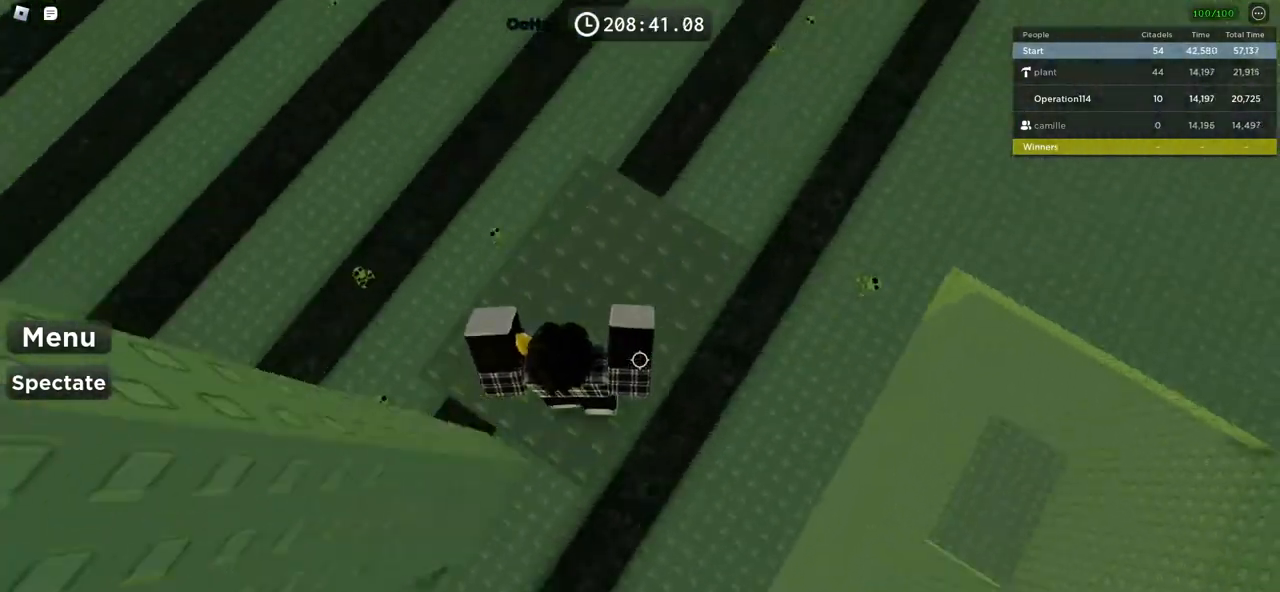
{"keys": ["a", "s", "space"], "events": [[217, "w", "up"], [400, "a", "down"], [484, "s", "down"]]}
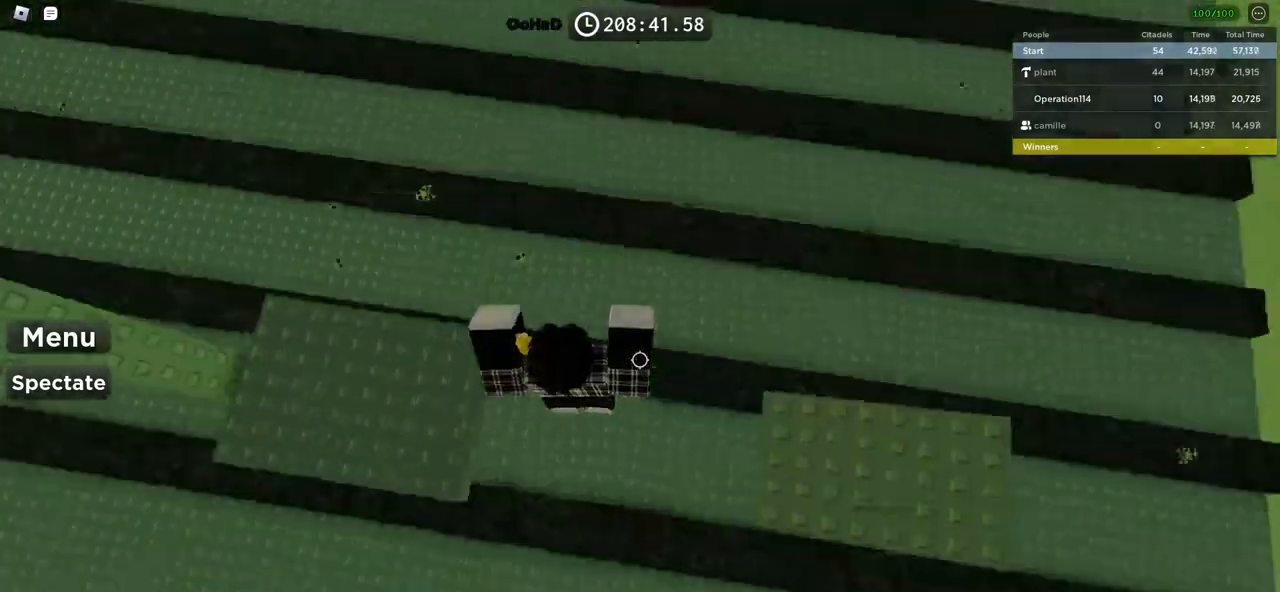
{"keys": ["a", "space", "w"], "events": [[34, "s", "up"], [367, "w", "down"]]}
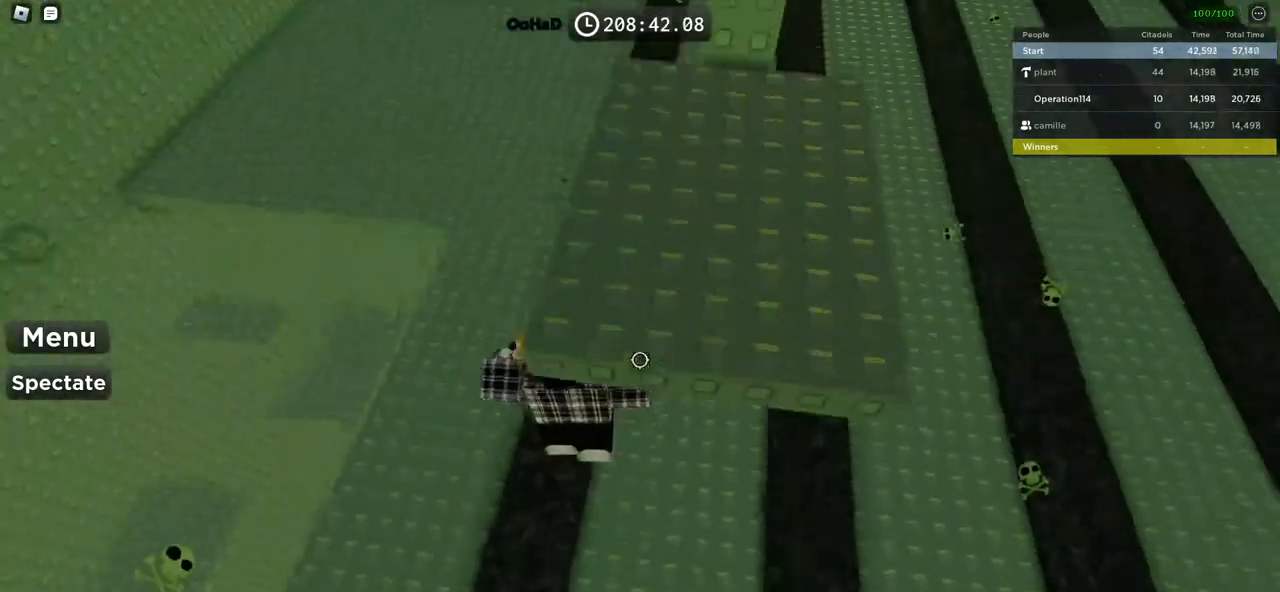
{"keys": ["a", "shift", "space", "w"], "events": [[417, "shift", "down"]]}